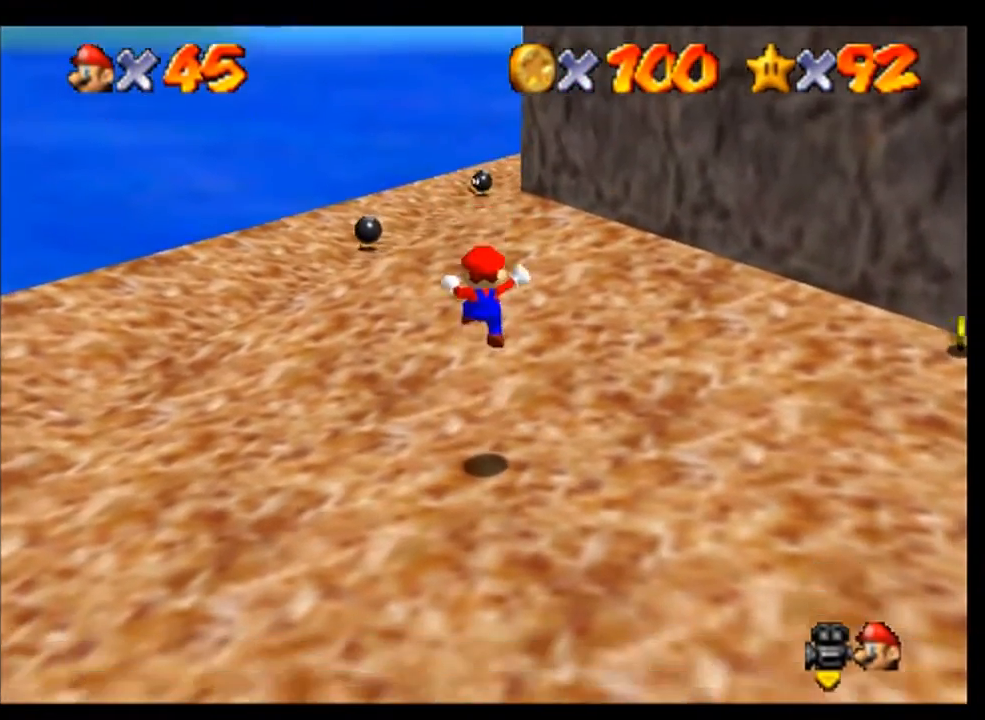
Gameplay with a controller (Nintendo layout); each line is a JSON object with the inputs held at the frame after it. "events" lists button and stick changes between this image and that frame as [ms after this image, input, new state], when the widget could be followed in between. Not read: L3 R3 Z.
{"buttons": ["A"], "left_stick": "center", "events": [[100, "A", "down"], [167, "A", "up"], [300, "A", "down"], [367, "A", "up"], [500, "A", "down"]]}
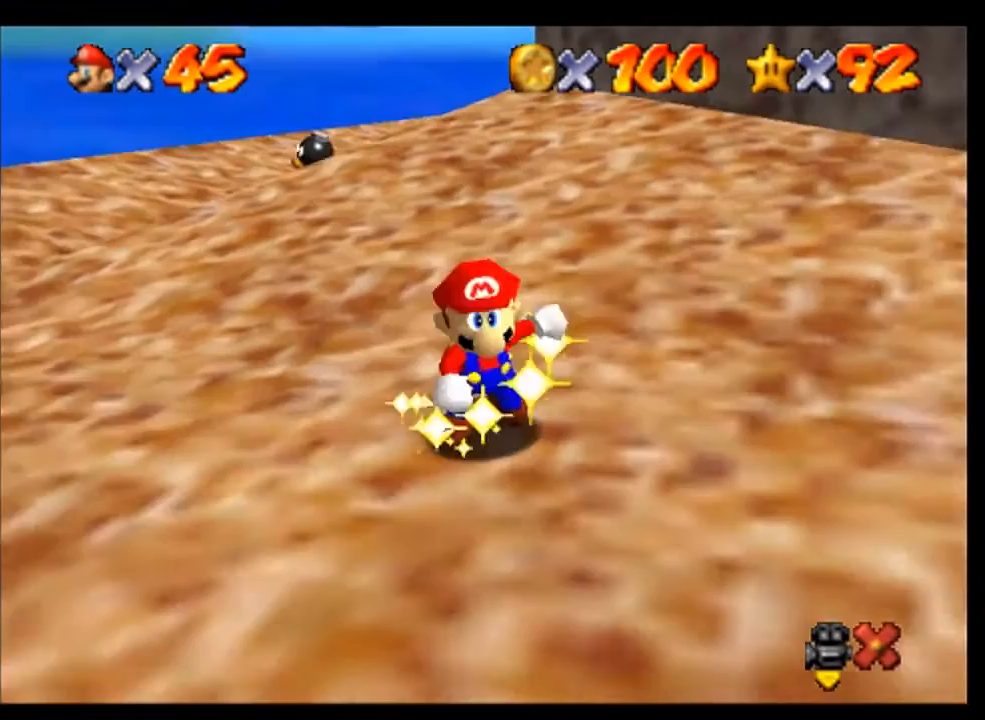
{"buttons": [], "left_stick": "center", "events": [[67, "A", "up"], [233, "A", "down"], [300, "A", "up"]]}
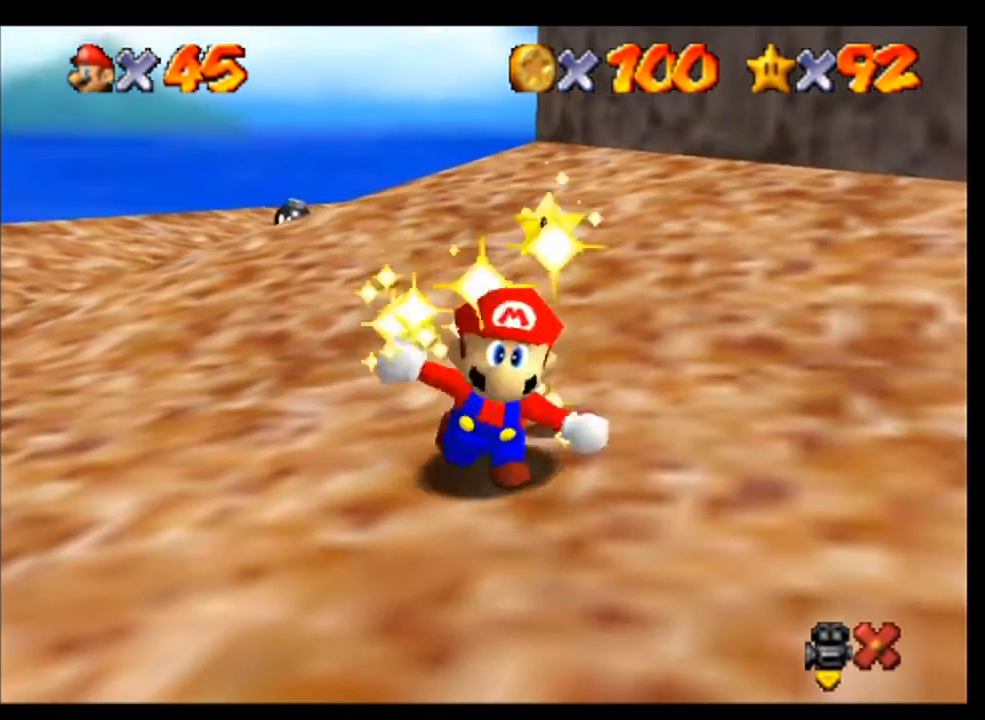
{"buttons": ["A"], "left_stick": "center", "events": [[100, "A", "down"], [167, "A", "up"], [300, "A", "down"], [367, "A", "up"], [500, "A", "down"]]}
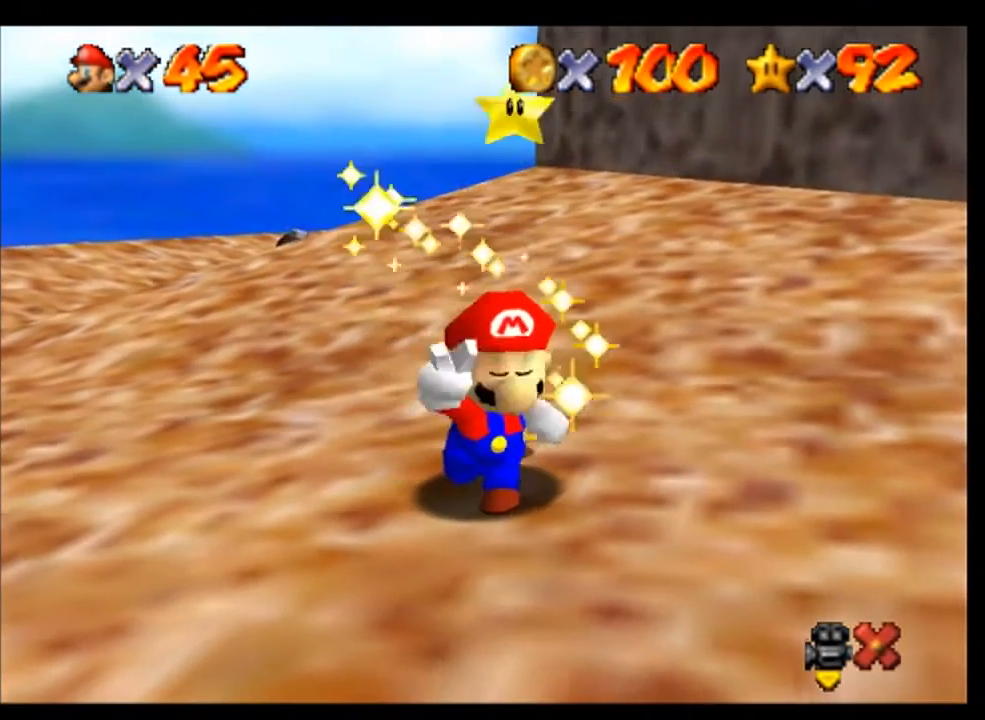
{"buttons": [], "left_stick": "center", "events": [[33, "A", "up"], [200, "A", "down"], [233, "A", "up"], [367, "A", "down"], [400, "A", "up"]]}
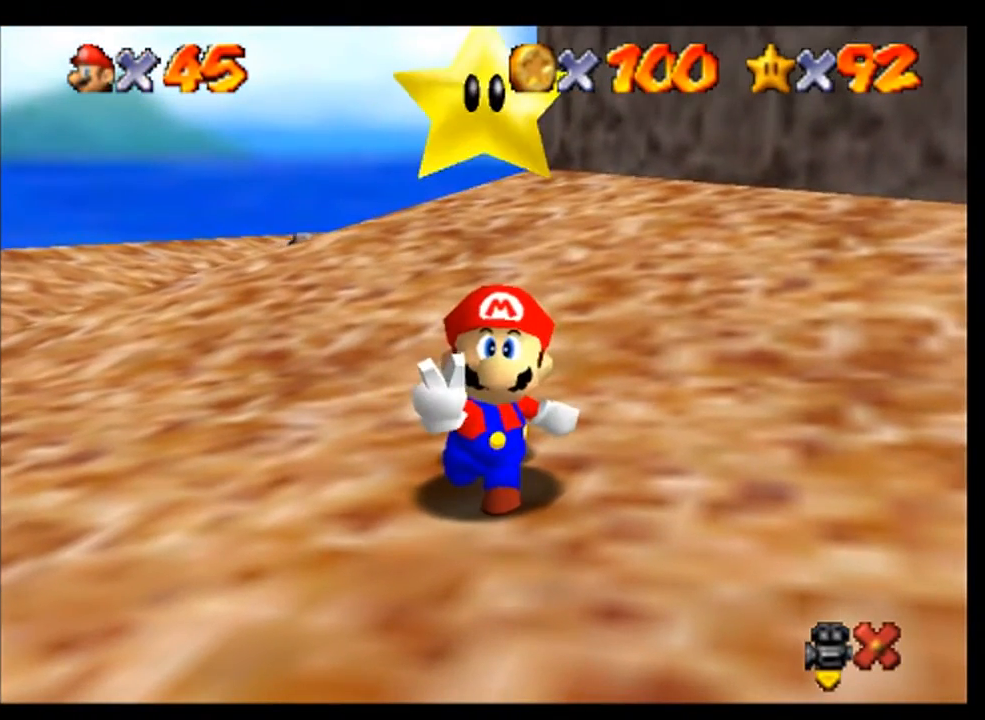
{"buttons": [], "left_stick": "center", "events": [[33, "A", "down"], [100, "A", "up"], [200, "A", "down"], [267, "A", "up"], [433, "A", "down"], [467, "A", "up"]]}
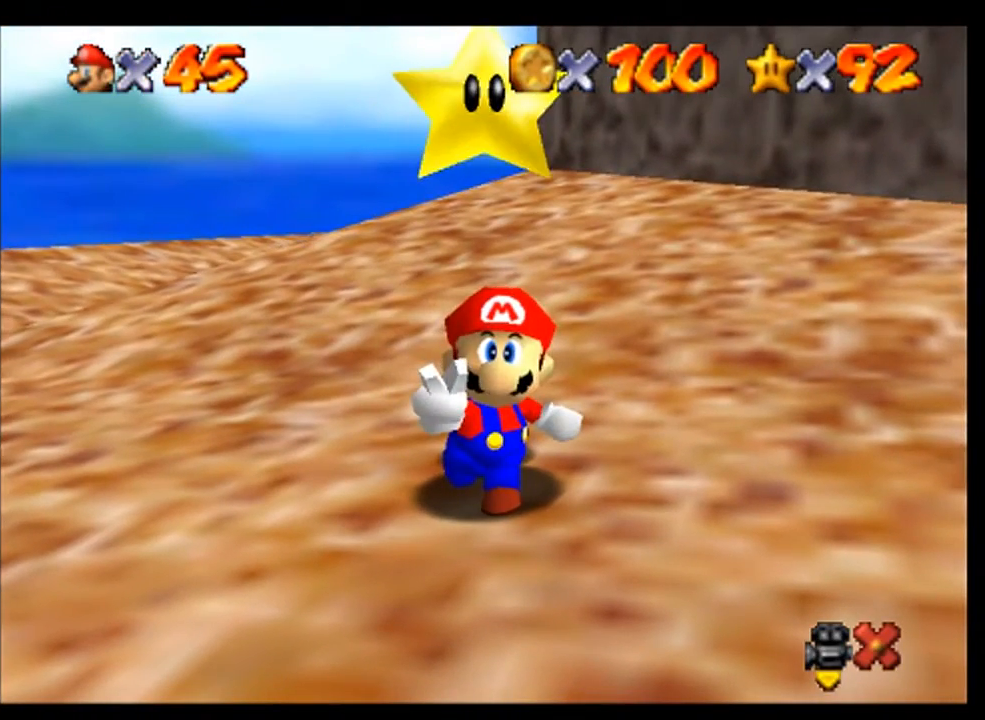
{"buttons": [], "left_stick": "center", "events": [[67, "A", "down"], [167, "A", "up"], [267, "A", "down"], [300, "A", "up"], [433, "A", "down"], [500, "A", "up"]]}
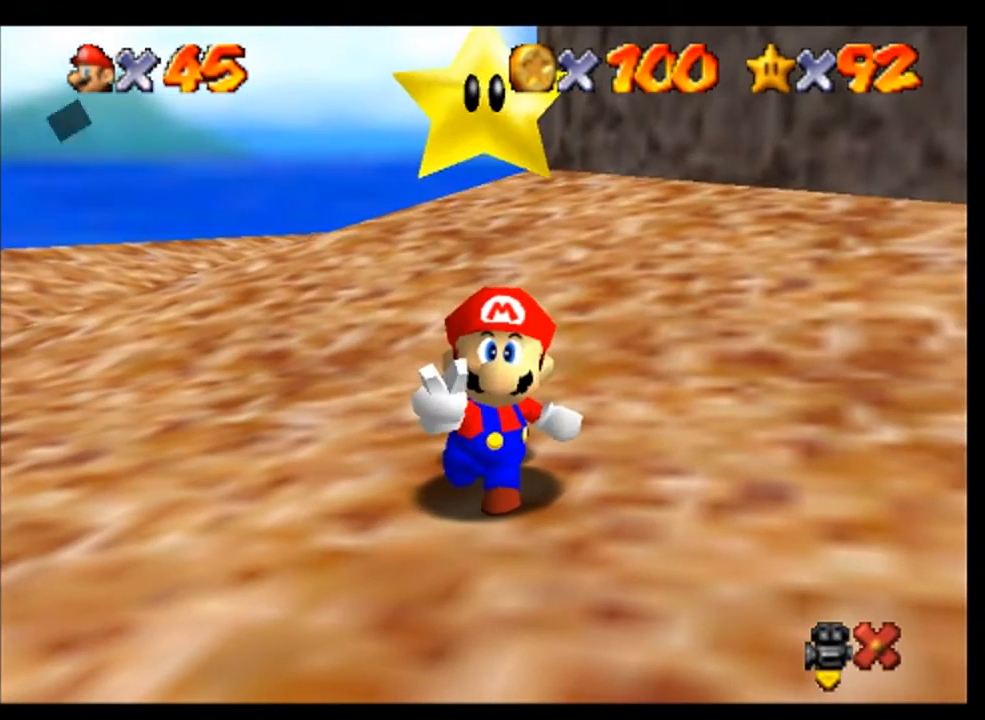
{"buttons": ["A"], "left_stick": "center", "events": [[100, "A", "down"], [200, "A", "up"], [300, "A", "down"], [400, "A", "up"], [500, "A", "down"]]}
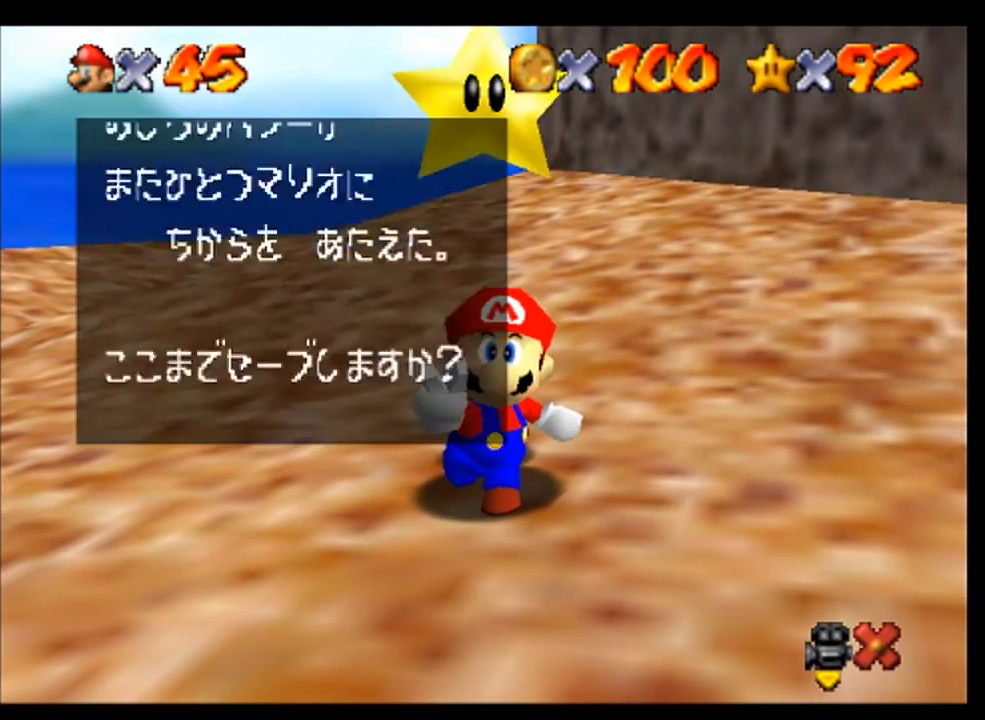
{"buttons": [], "left_stick": "center", "events": [[100, "A", "up"], [400, "A", "down"], [467, "A", "up"]]}
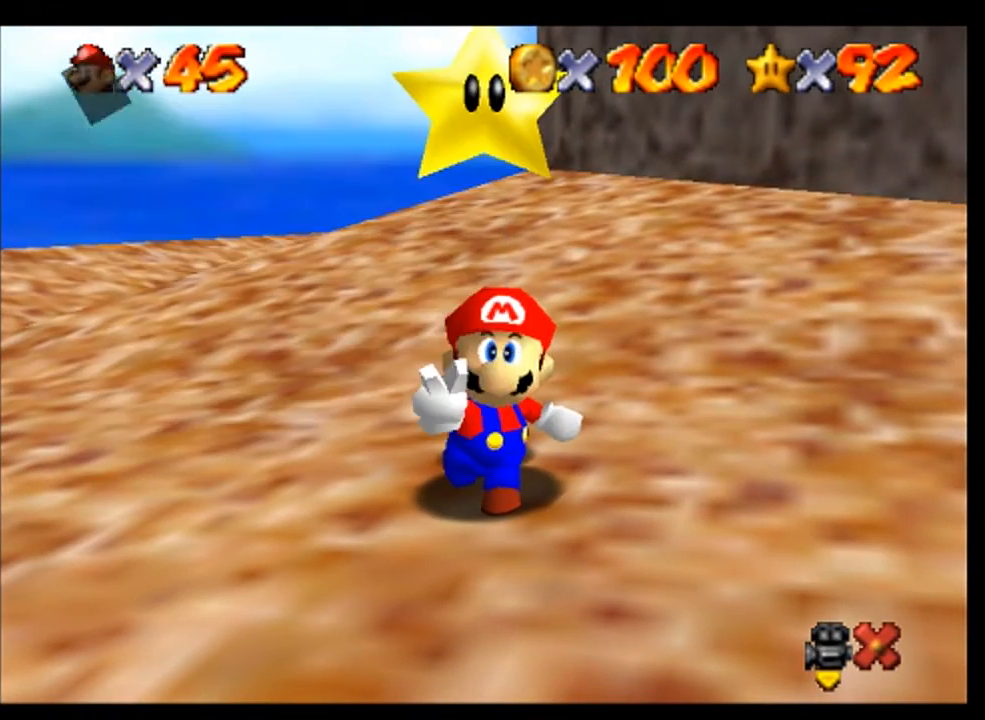
{"buttons": [], "left_stick": "left", "events": [[233, "left_stick", "left"]]}
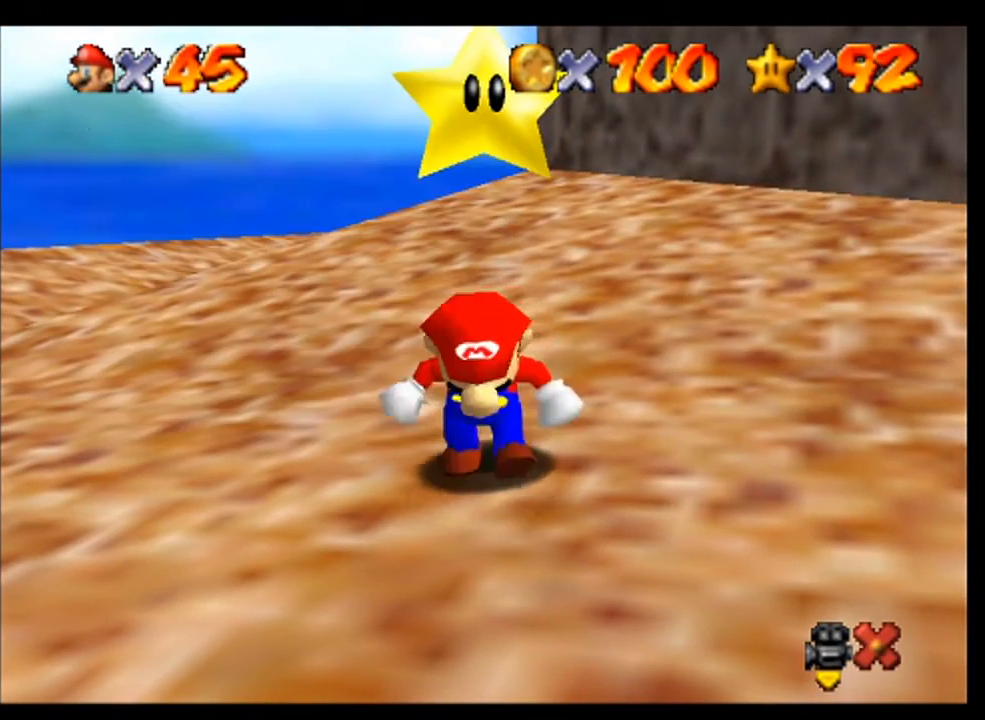
{"buttons": [], "left_stick": "left", "events": []}
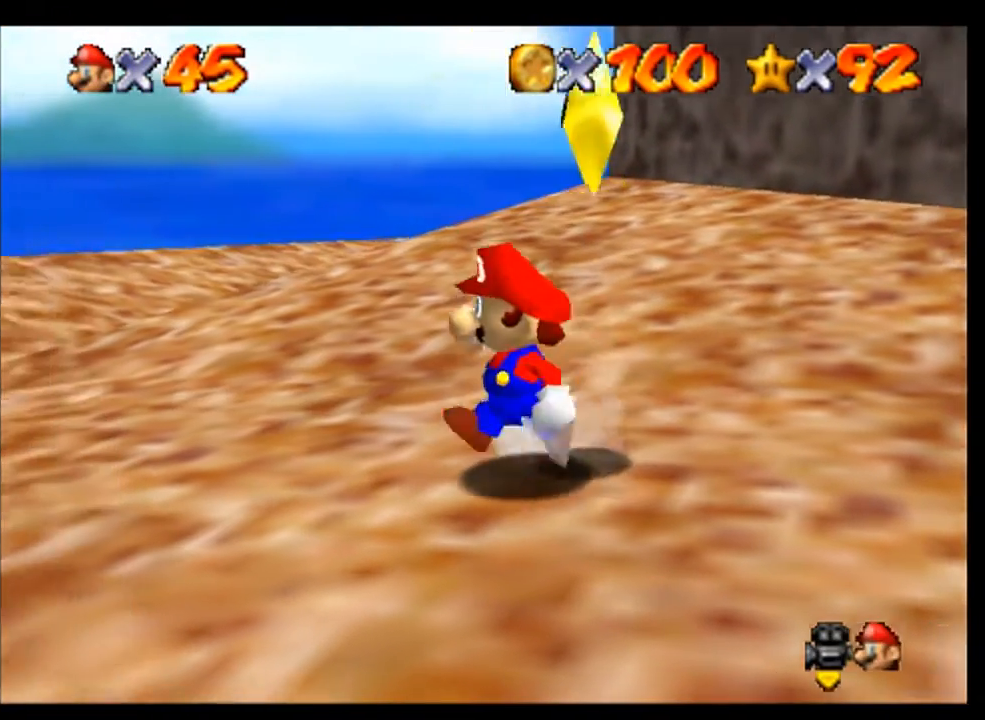
{"buttons": [], "left_stick": "up-left", "events": [[300, "left_stick", "up-left"]]}
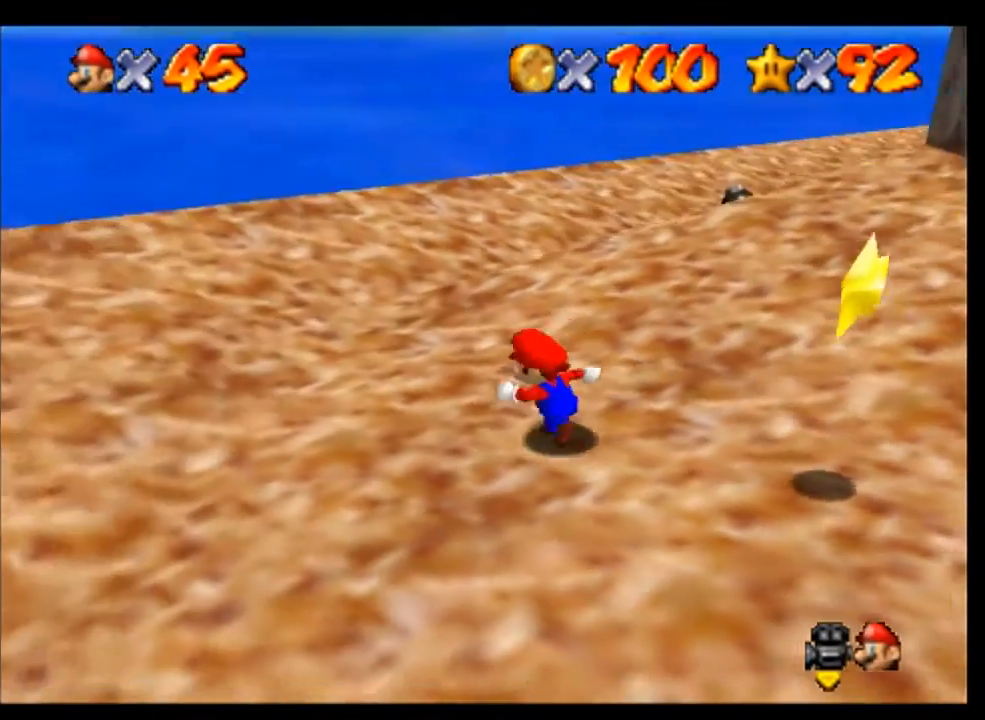
{"buttons": [], "left_stick": "up", "events": [[300, "left_stick", "up"], [433, "C_LEFT", "down"], [500, "C_LEFT", "up"]]}
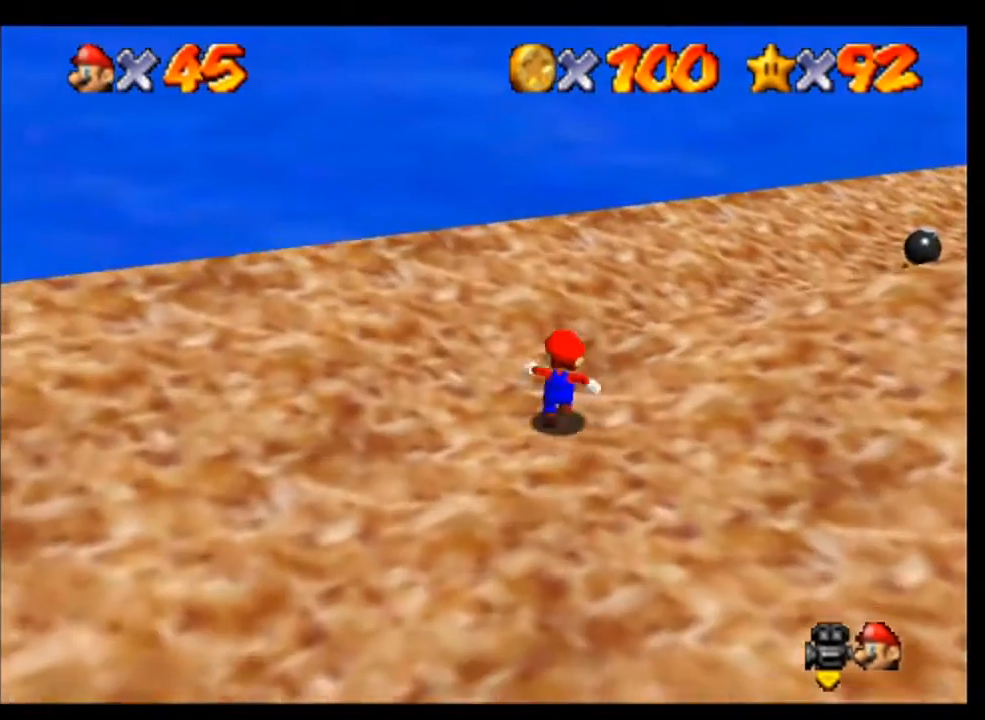
{"buttons": [], "left_stick": "up"}
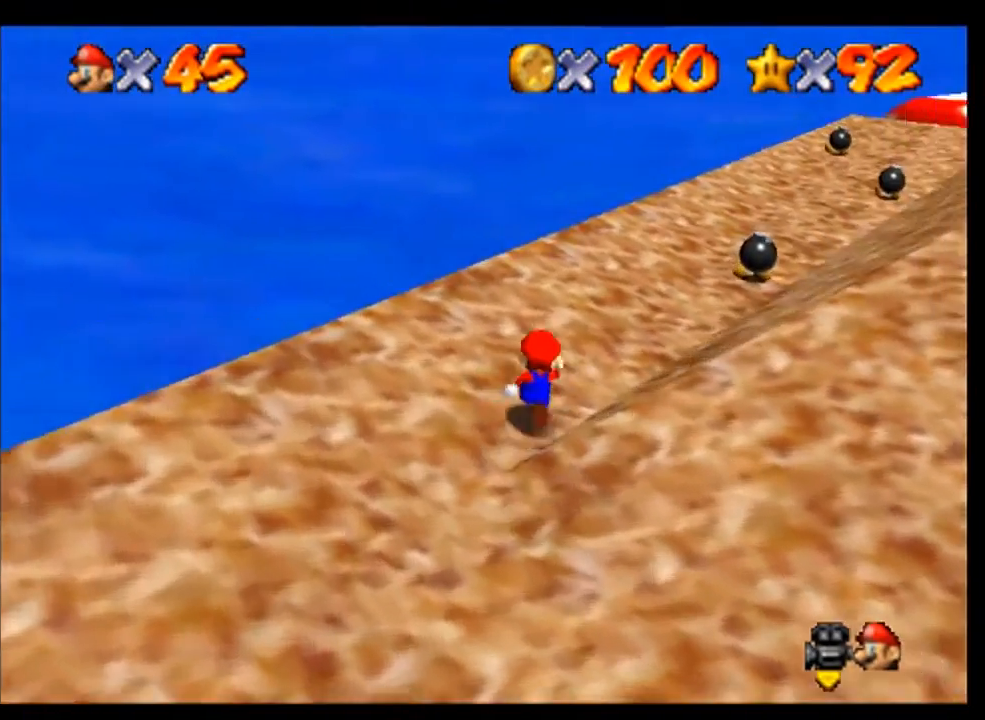
{"buttons": [], "left_stick": "center", "events": [[167, "left_stick", "up-left"], [367, "left_stick", "up"], [500, "left_stick", "center"]]}
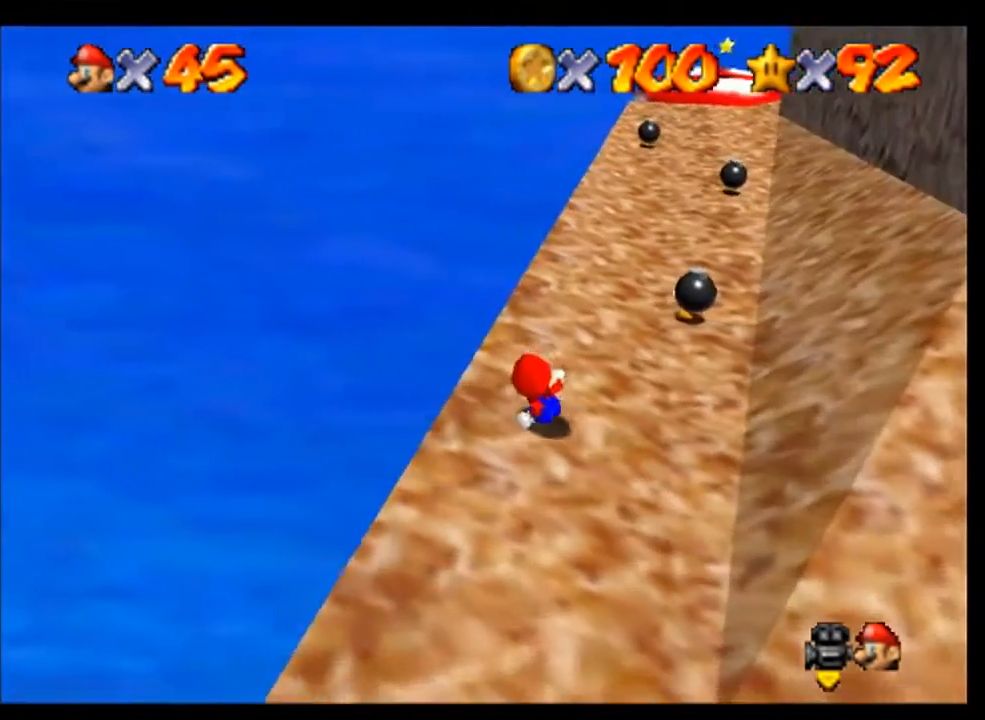
{"buttons": [], "left_stick": "up-right", "events": [[300, "left_stick", "up-right"]]}
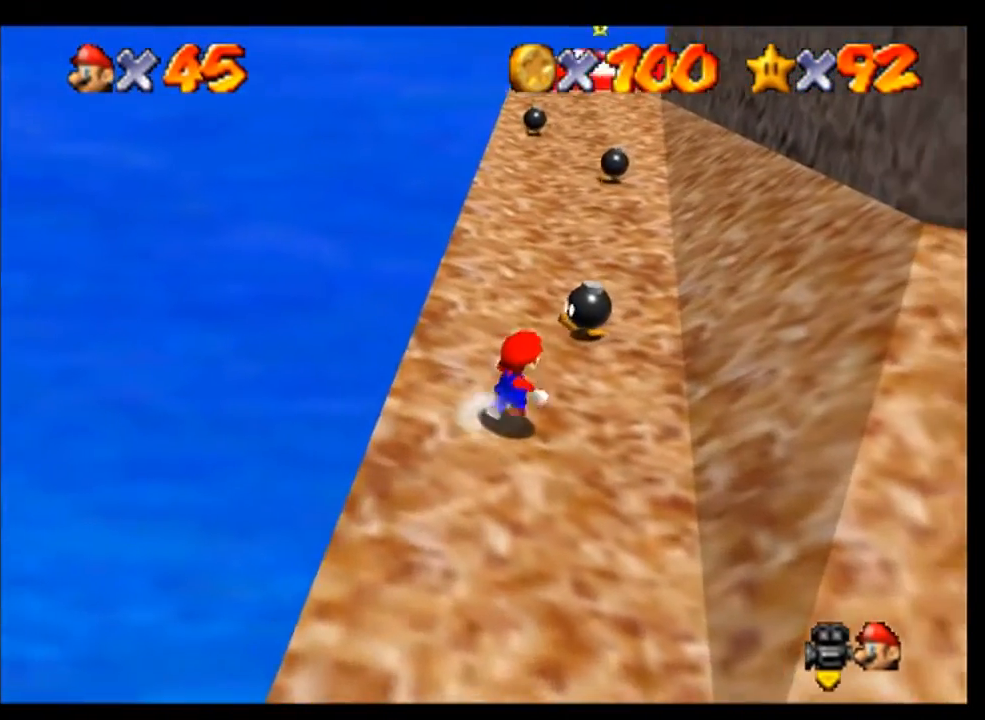
{"buttons": [], "left_stick": "up", "events": [[267, "left_stick", "up"]]}
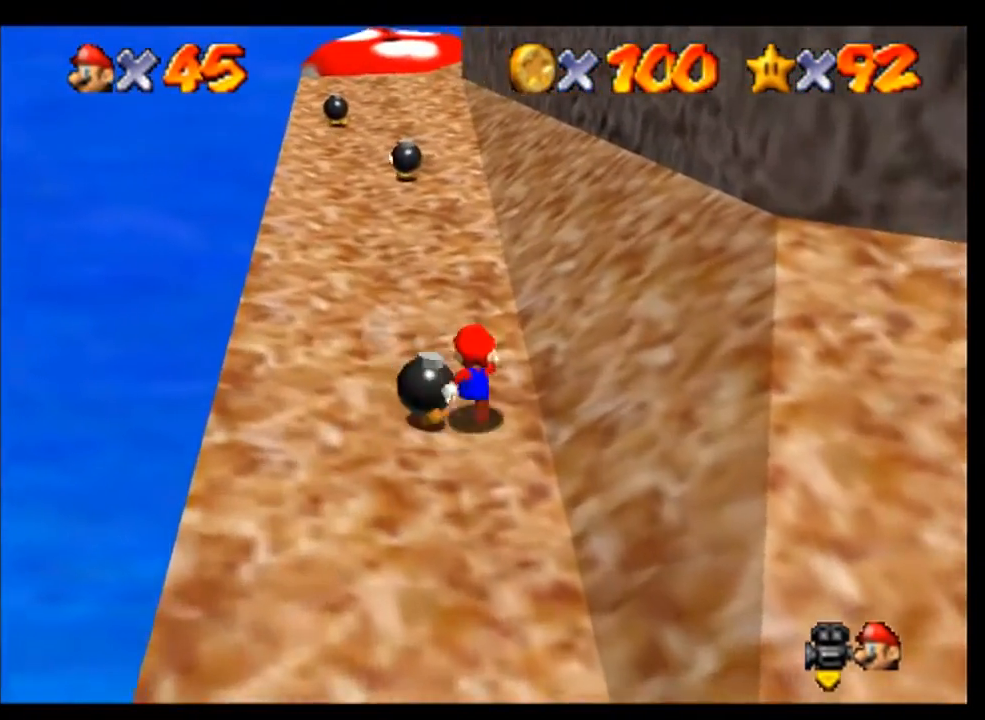
{"buttons": [], "left_stick": "up", "events": [[267, "left_stick", "up-left"], [500, "left_stick", "up"]]}
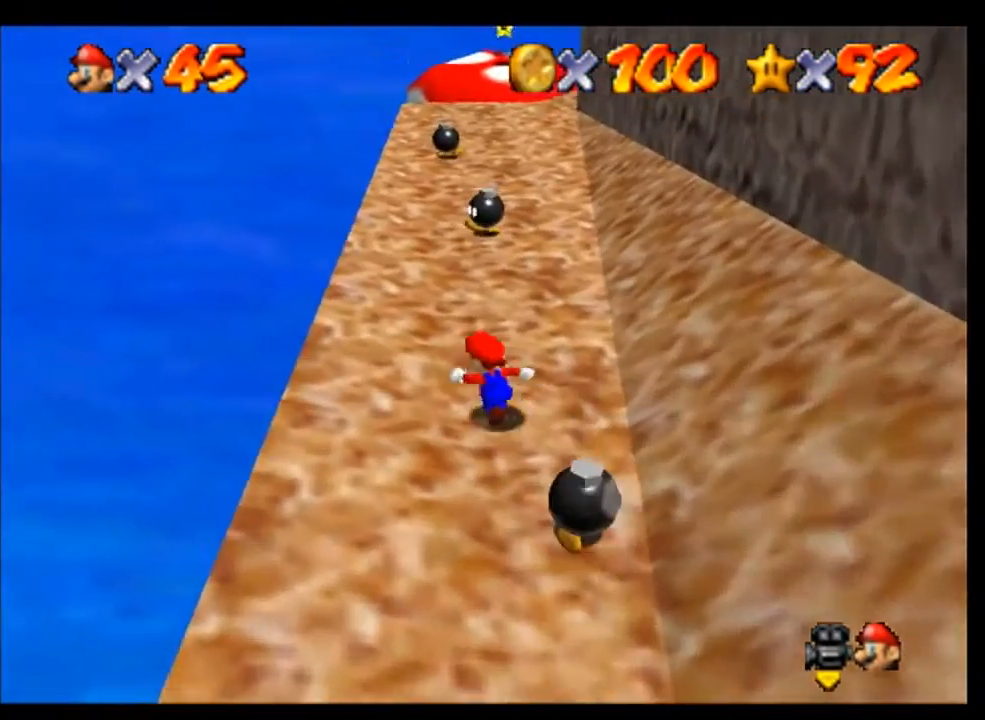
{"buttons": [], "left_stick": "up", "events": [[333, "left_stick", "up-right"], [433, "left_stick", "up"]]}
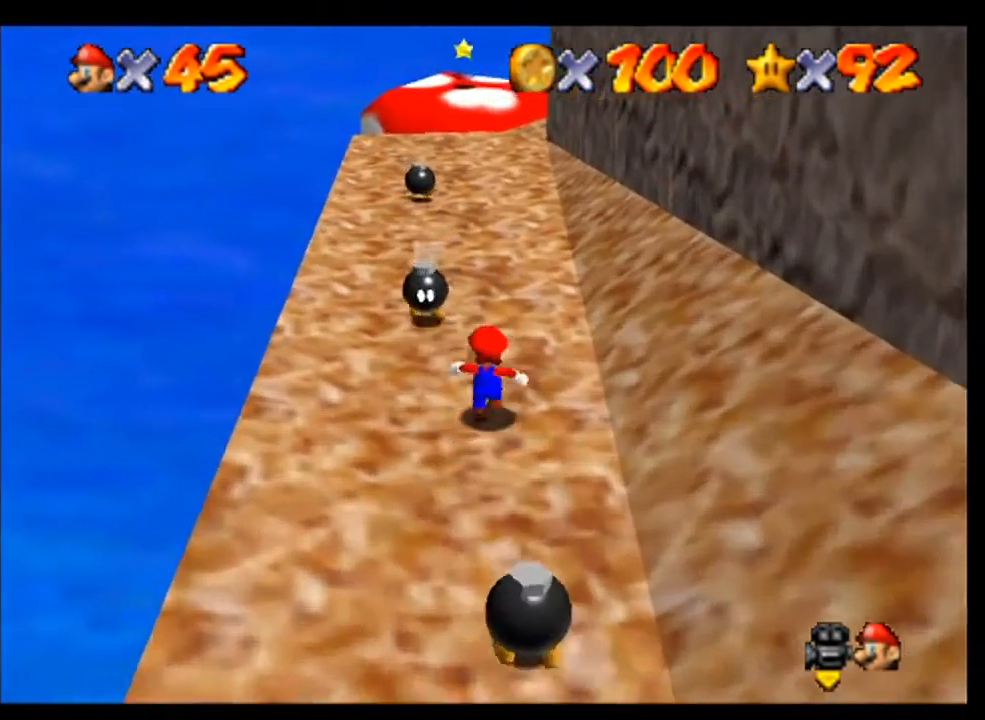
{"buttons": [], "left_stick": "up", "events": []}
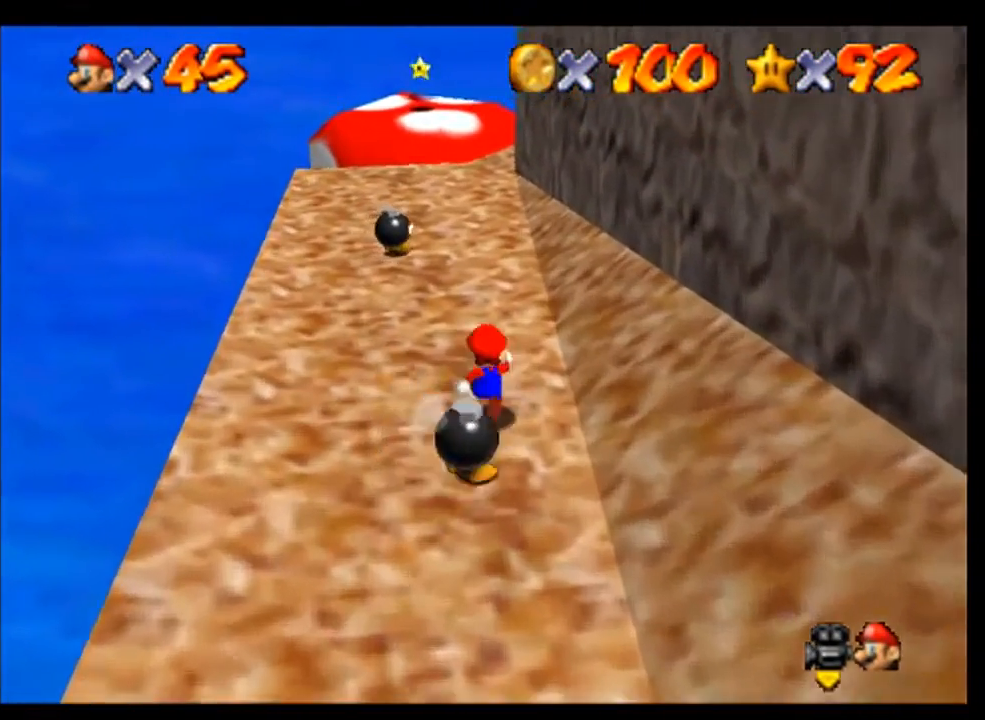
{"buttons": [], "left_stick": "up", "events": [[33, "left_stick", "up-left"], [333, "left_stick", "up"]]}
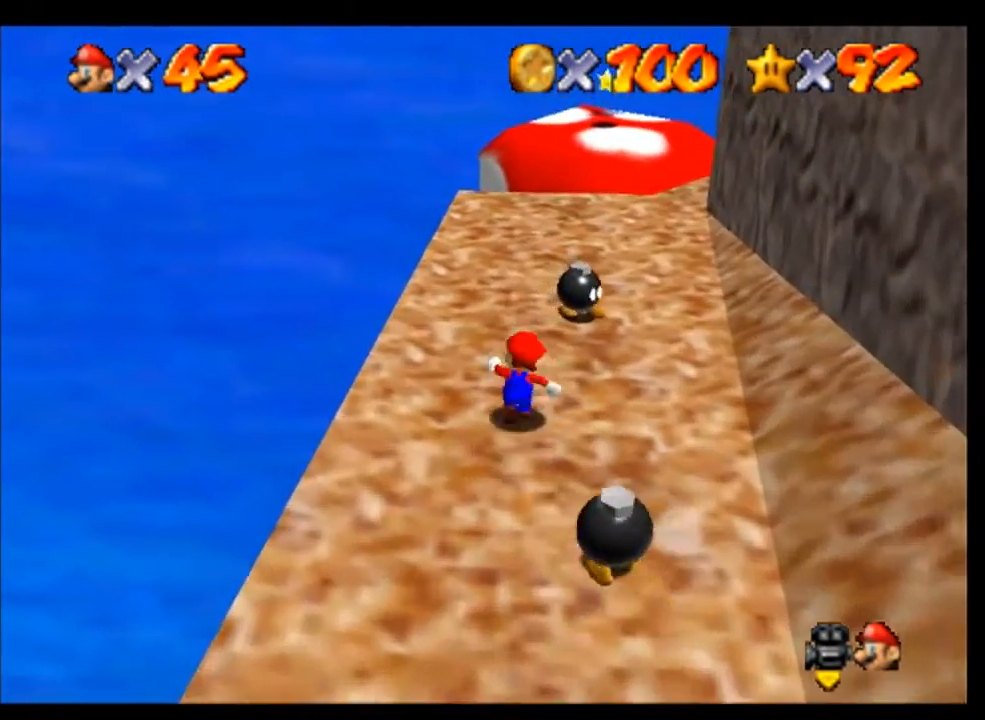
{"buttons": [], "left_stick": "up", "events": []}
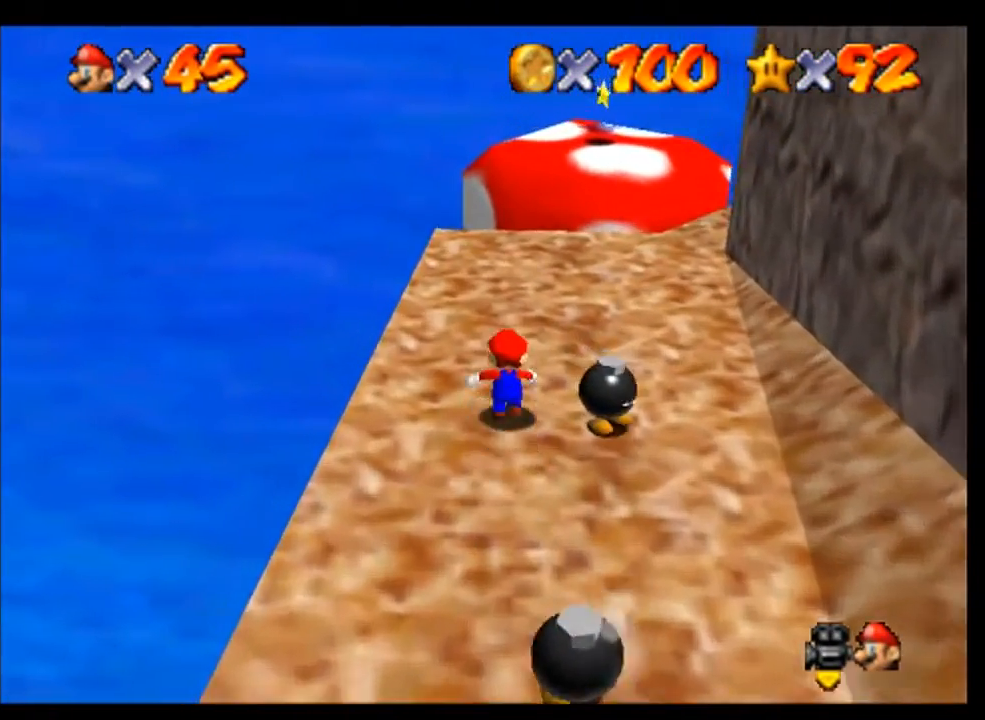
{"buttons": [], "left_stick": "up", "events": [[67, "left_stick", "up-right"], [267, "left_stick", "up"]]}
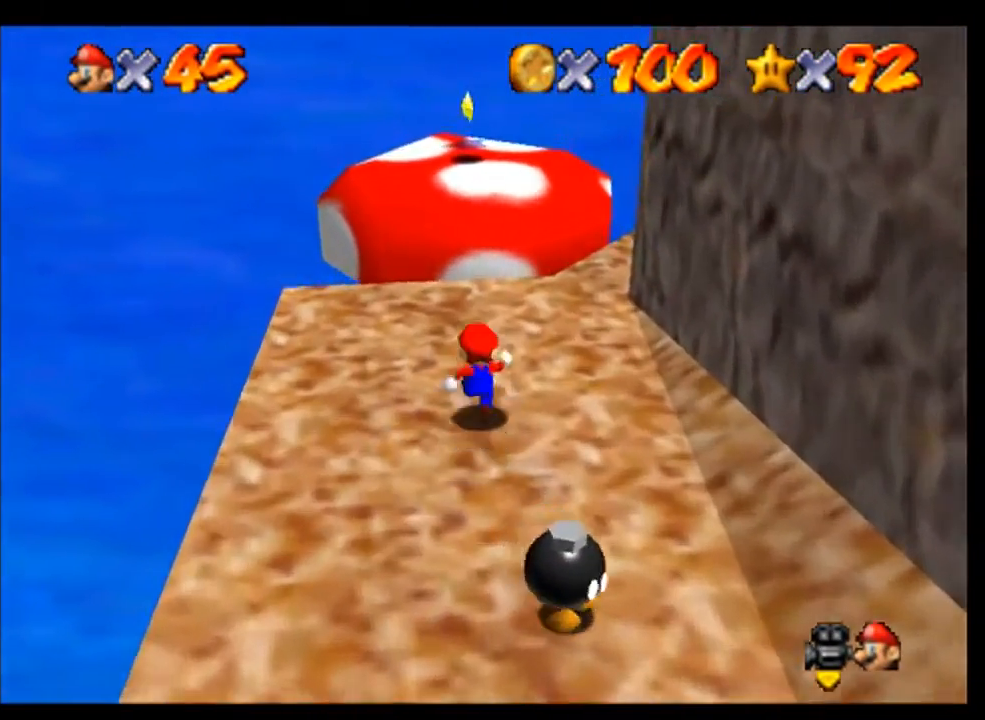
{"buttons": [], "left_stick": "up", "events": []}
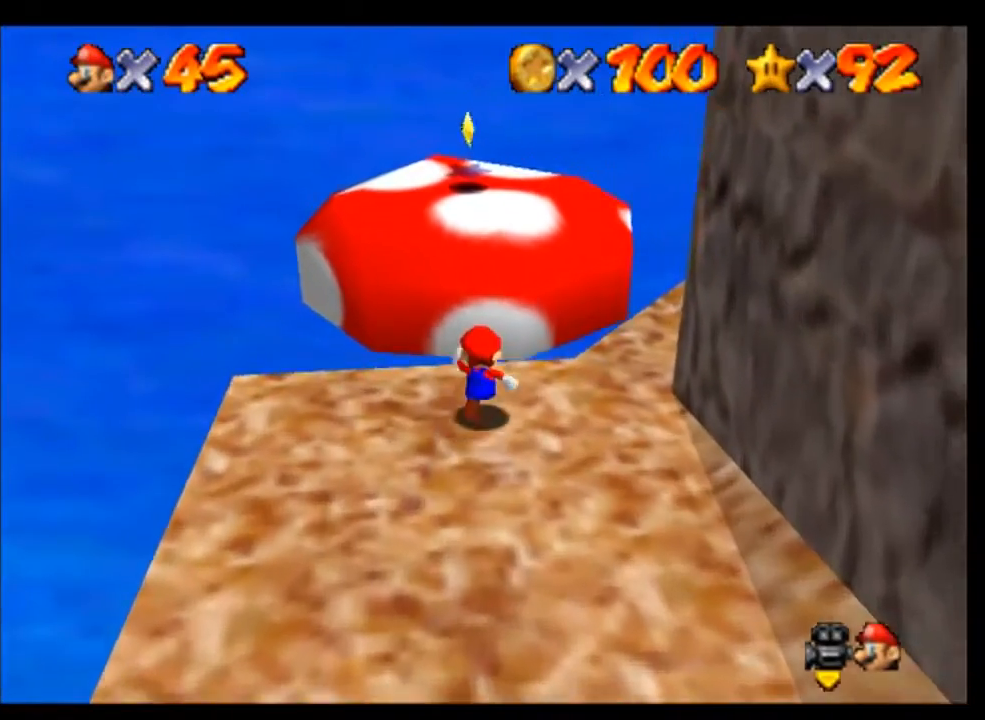
{"buttons": ["A"], "left_stick": "up", "events": [[67, "A", "down"]]}
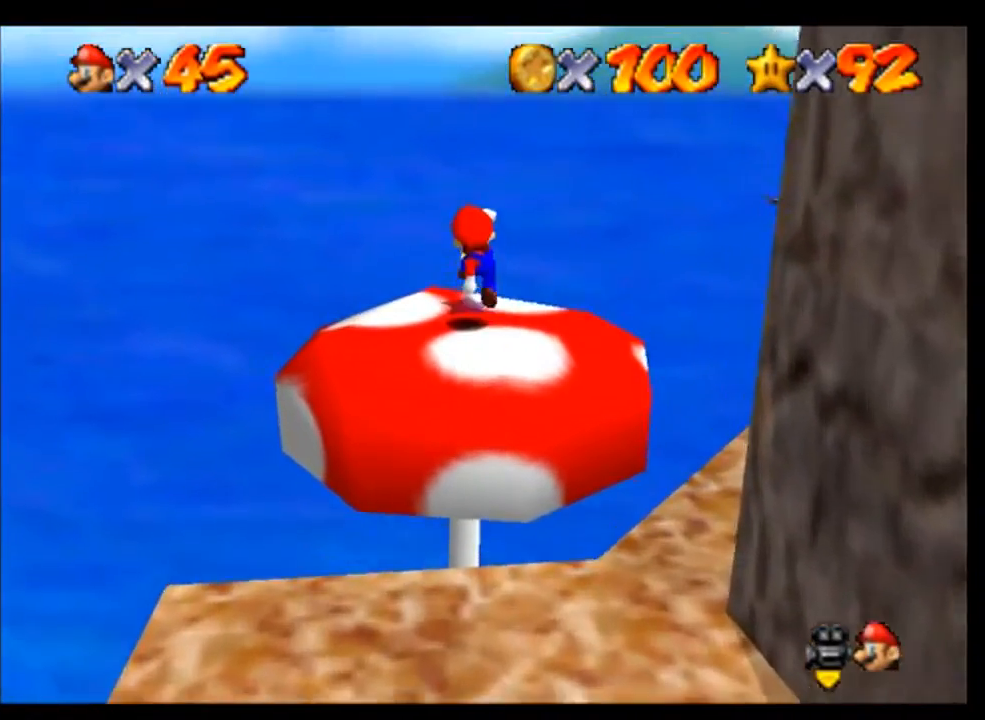
{"buttons": ["A"], "left_stick": "up", "events": [[300, "A", "up"], [433, "A", "down"]]}
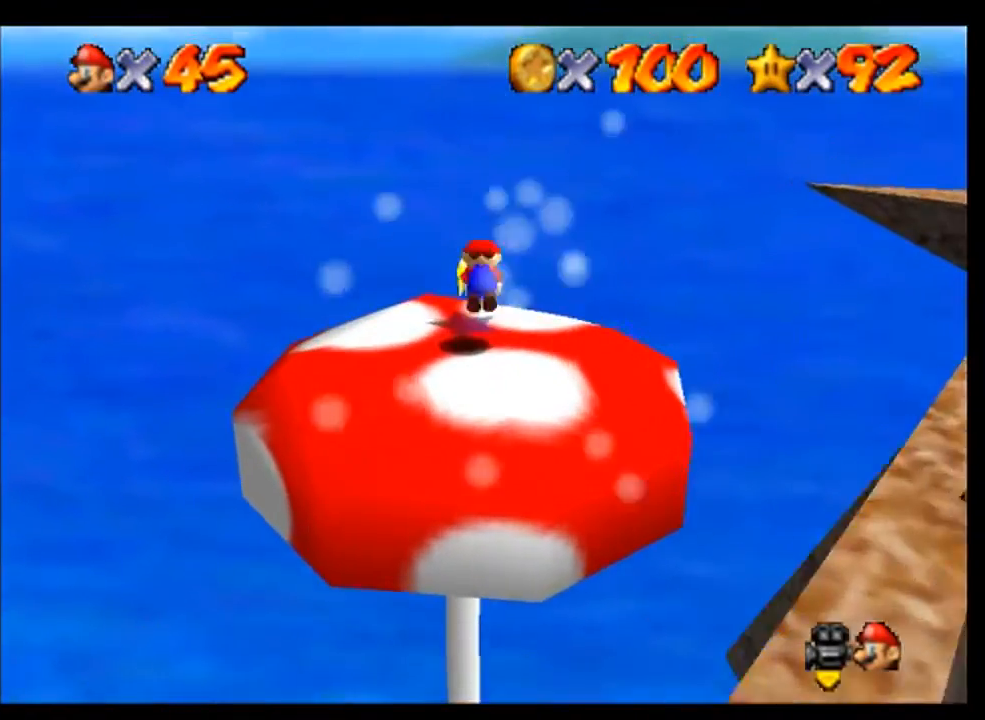
{"buttons": [], "left_stick": "up", "events": [[33, "A", "up"], [133, "left_stick", "center"], [433, "left_stick", "up"]]}
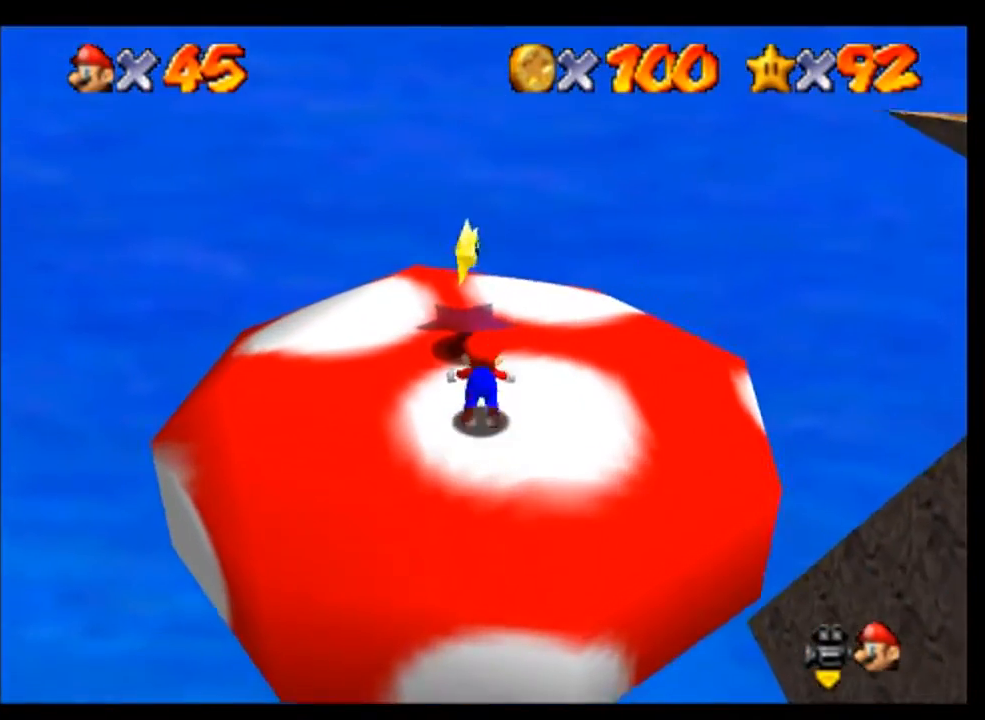
{"buttons": [], "left_stick": "center", "events": [[33, "A", "down"], [33, "left_stick", "center"], [133, "A", "up"]]}